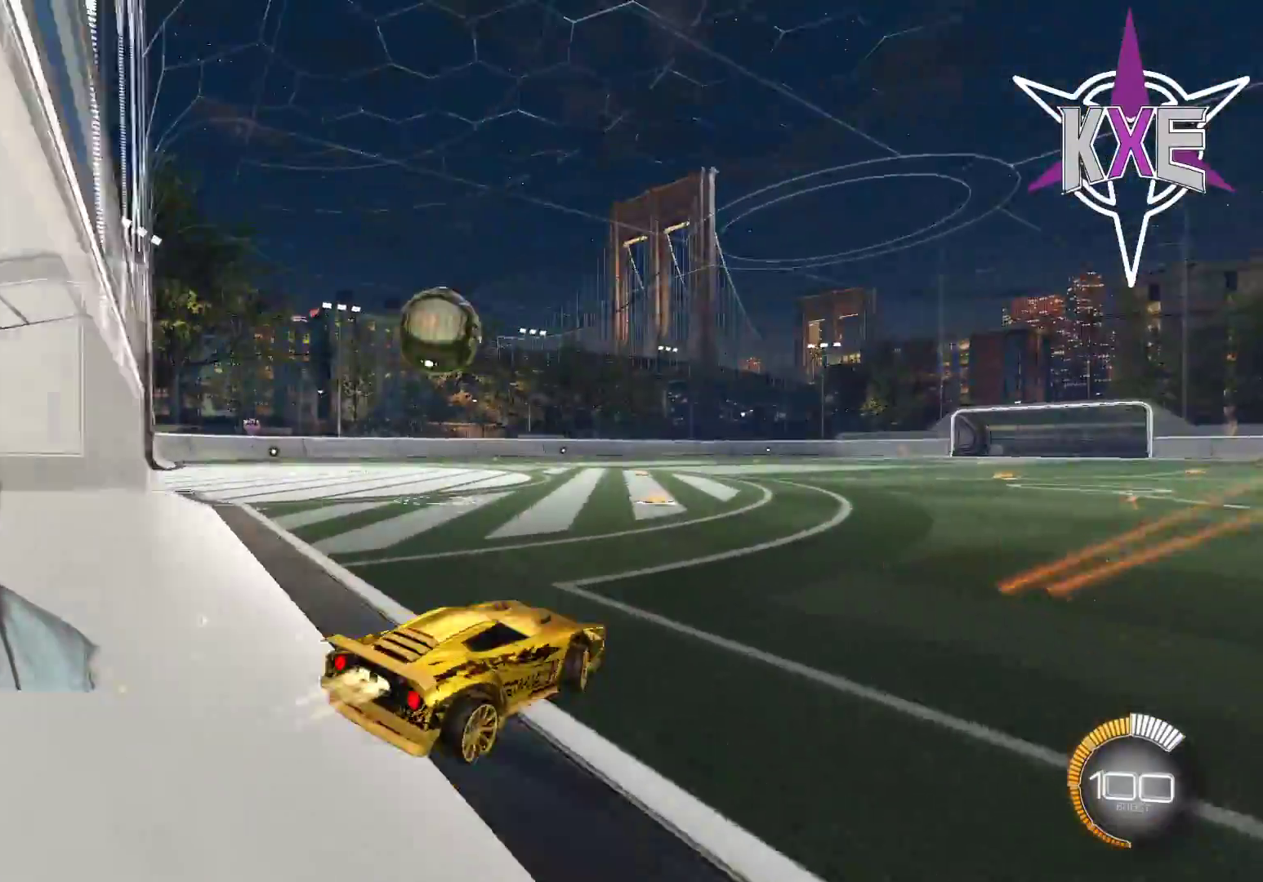
Gameplay with a controller (PlayStation layout); each line is a JSON object with the inputs held at the frame after it. "events" lists button and stick changes between this image and that frame as [ms after this image, input, new state], when the widget could be followed in between.
{"buttons": ["R1"], "left_stick": "center", "right_stick": "center", "events": [[33, "R2", "up"], [200, "R1", "up"], [200, "R2", "down"], [250, "R2", "up"], [367, "R1", "down"], [417, "left_stick", "center"]]}
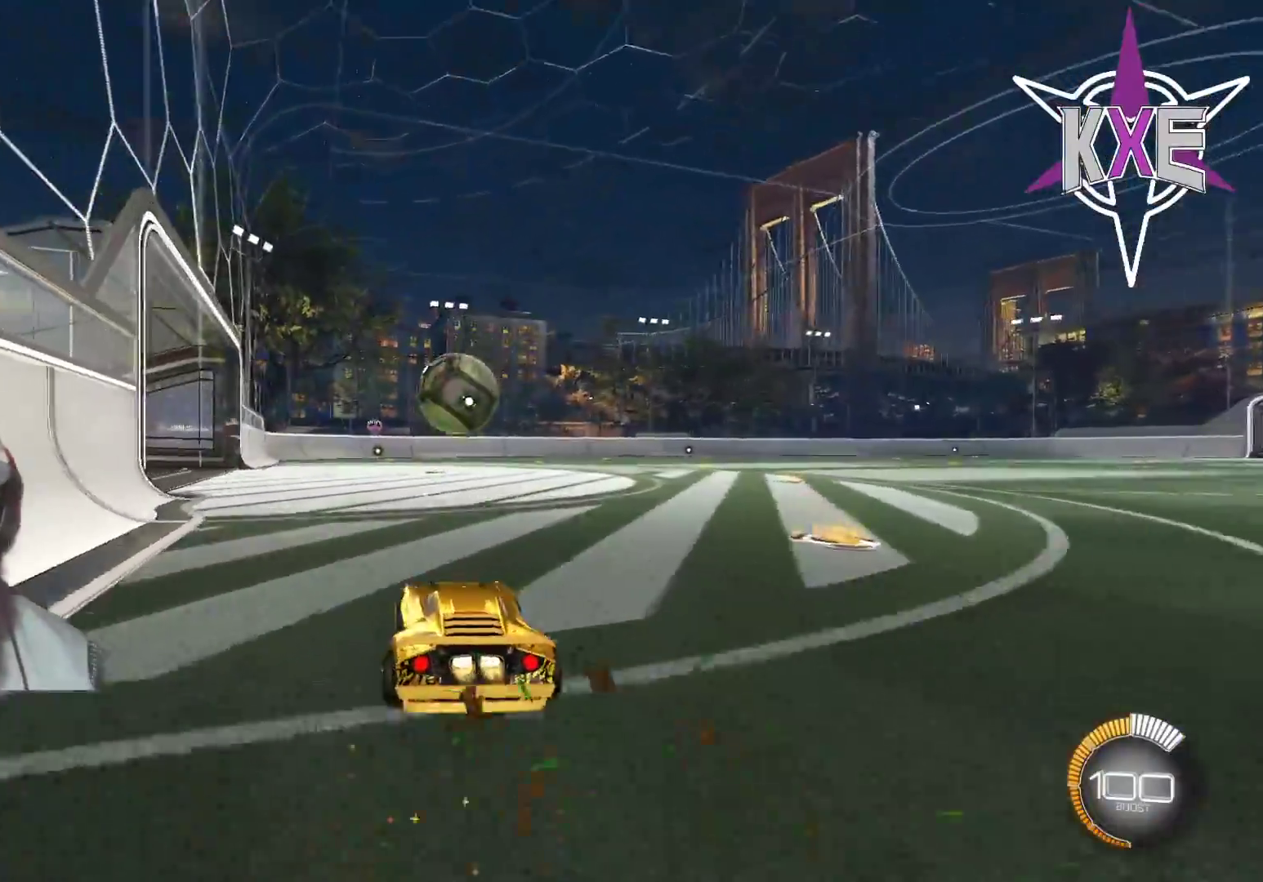
{"buttons": ["R1", "R2"], "left_stick": "center", "right_stick": "center", "events": [[17, "R2", "down"], [50, "R1", "up"], [167, "R1", "down"], [317, "R1", "up"], [383, "R1", "down"], [400, "left_stick", "right"], [500, "left_stick", "center"]]}
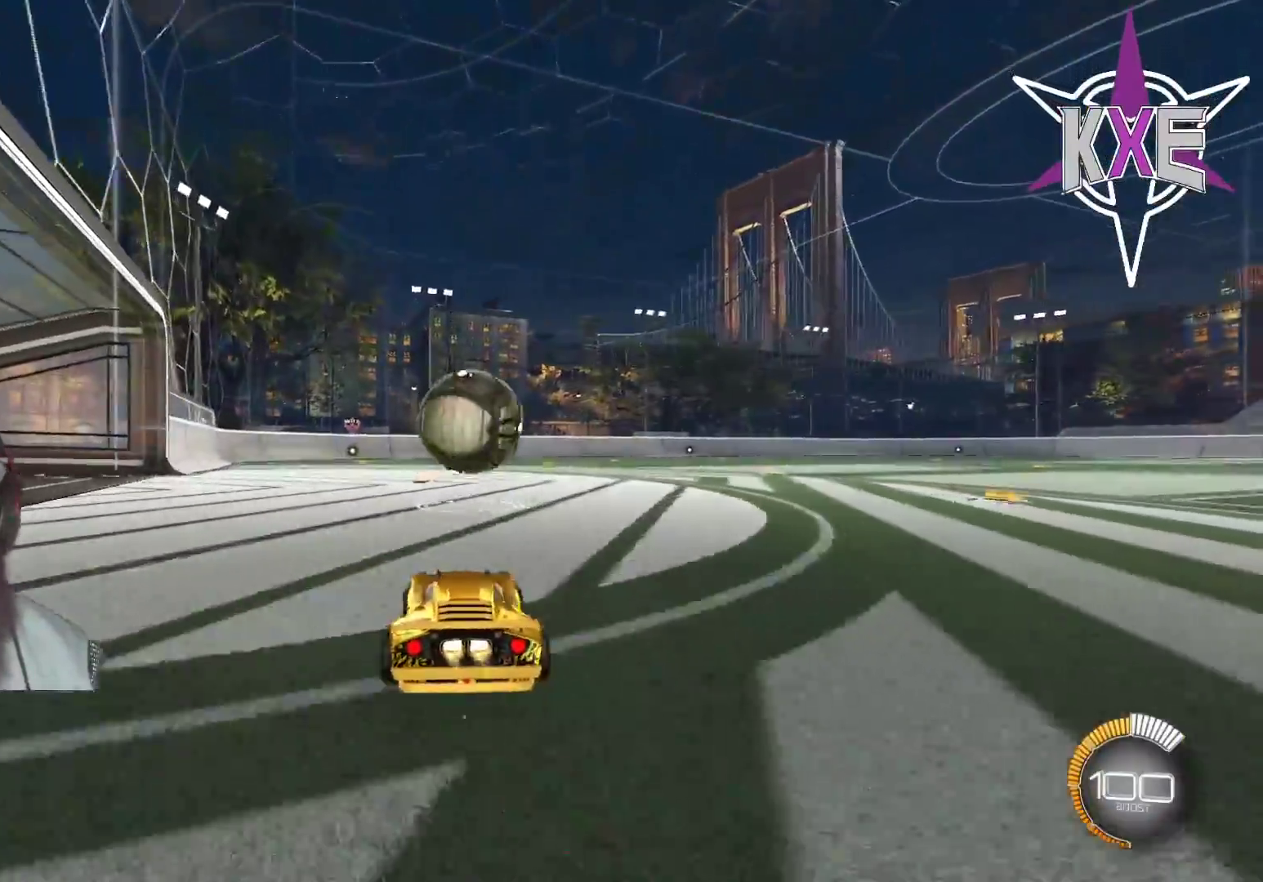
{"buttons": ["CROSS", "R1", "R2"], "left_stick": "up", "right_stick": "center", "events": [[150, "CROSS", "down"], [167, "left_stick", "down-left"], [300, "CROSS", "up"], [350, "left_stick", "right"], [400, "left_stick", "up"], [433, "CROSS", "down"]]}
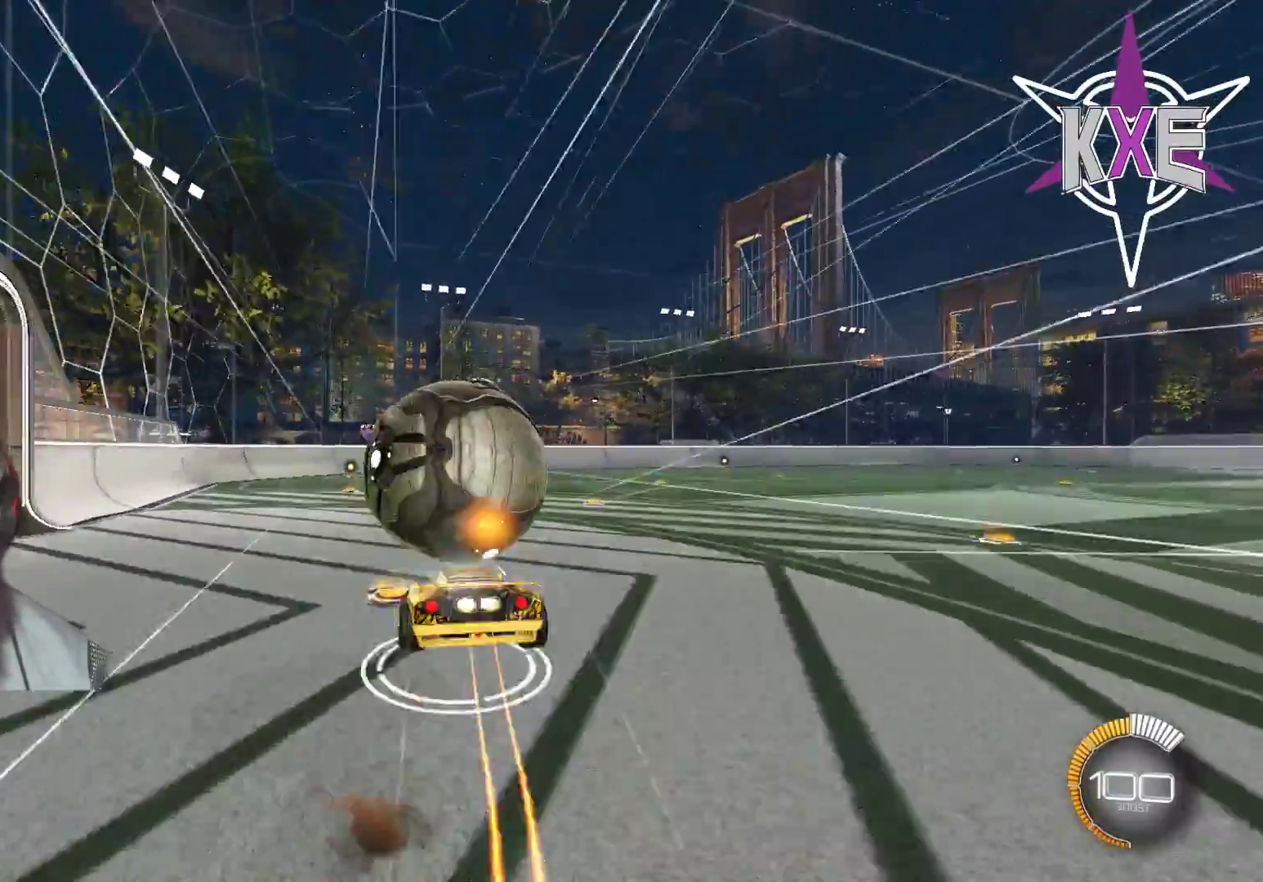
{"buttons": [], "left_stick": "center", "right_stick": "center", "events": [[117, "CROSS", "up"], [133, "left_stick", "center"], [200, "R1", "up"], [317, "R2", "up"]]}
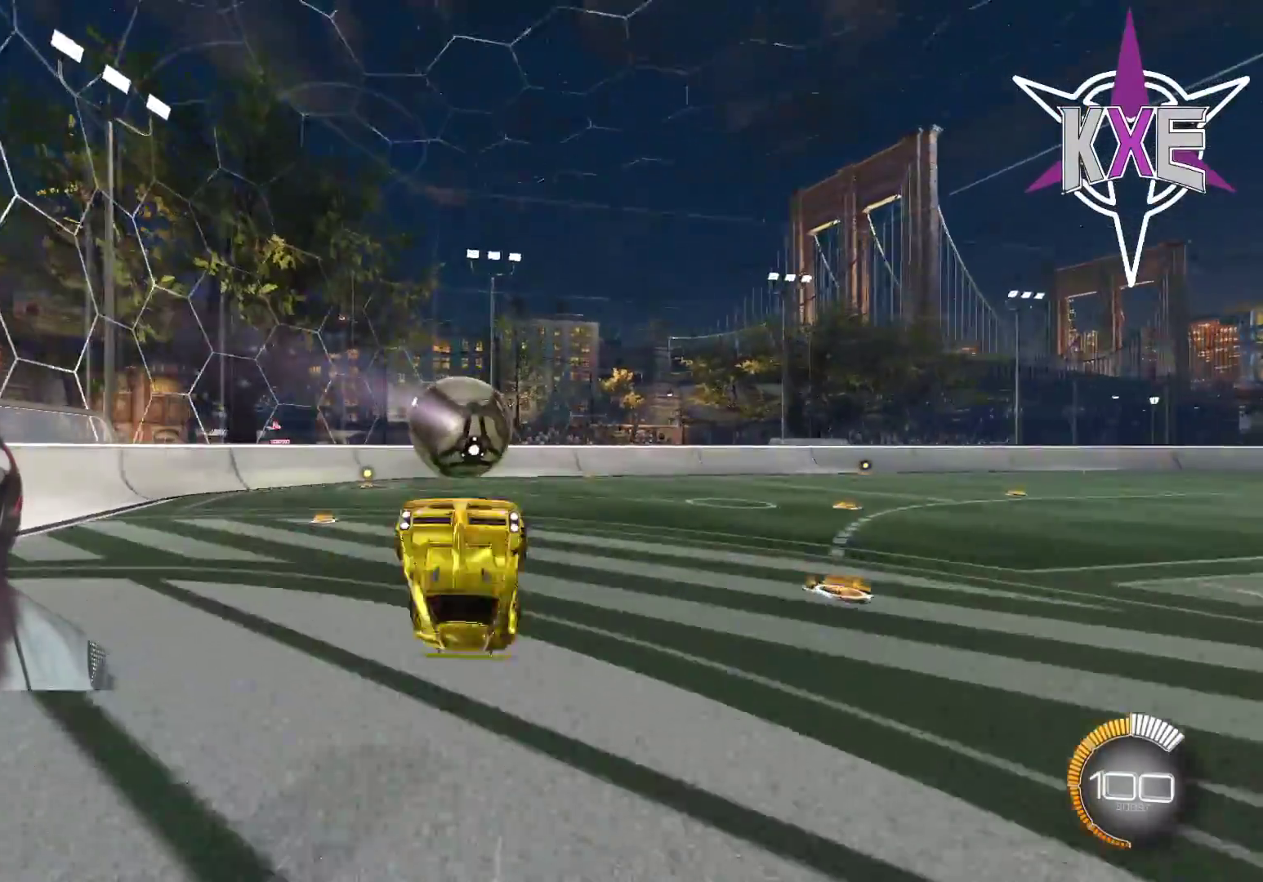
{"buttons": [], "left_stick": "left", "right_stick": "center", "events": [[67, "R2", "down"], [417, "left_stick", "left"], [433, "R2", "up"]]}
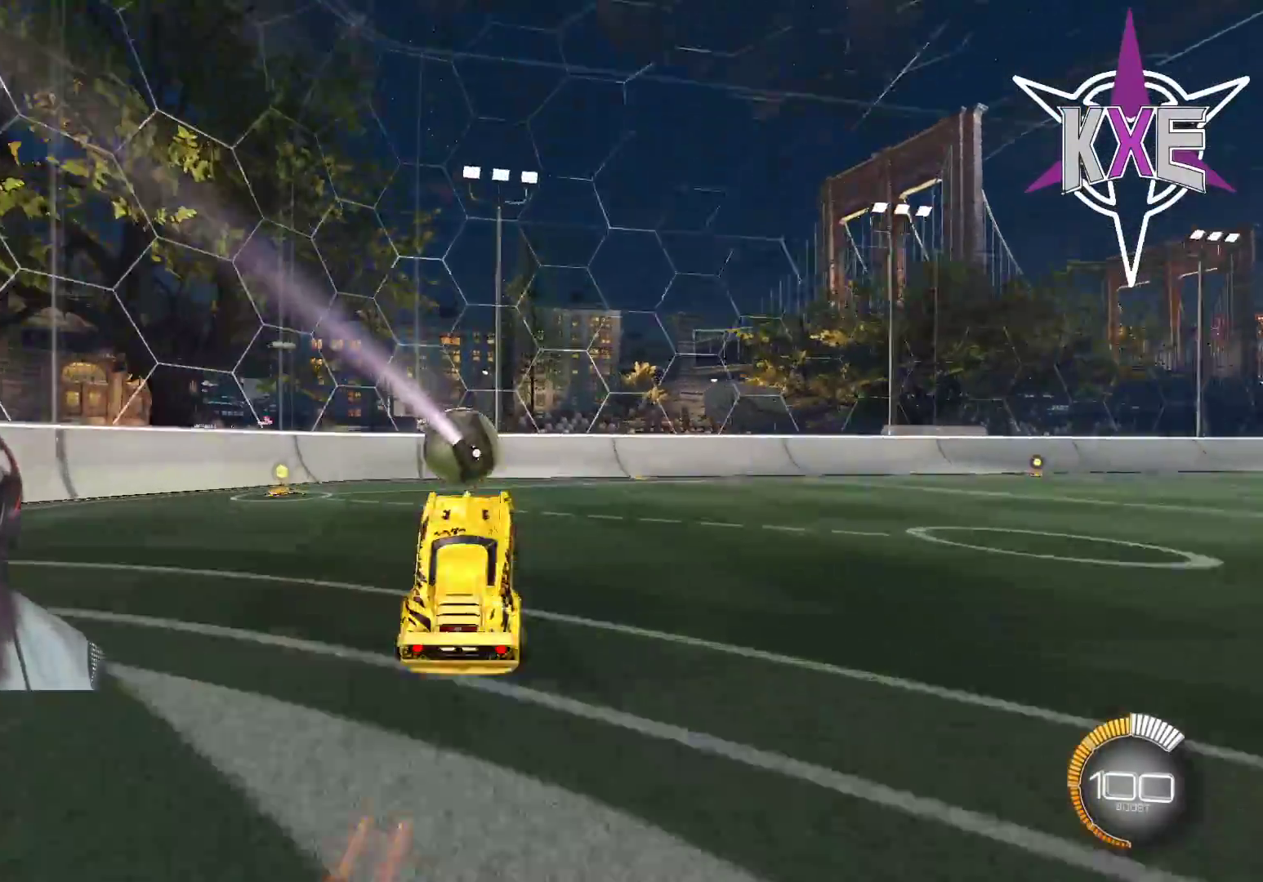
{"buttons": ["R2"], "left_stick": "center", "right_stick": "center", "events": [[50, "R2", "down"], [83, "left_stick", "center"], [167, "left_stick", "left"], [350, "left_stick", "center"]]}
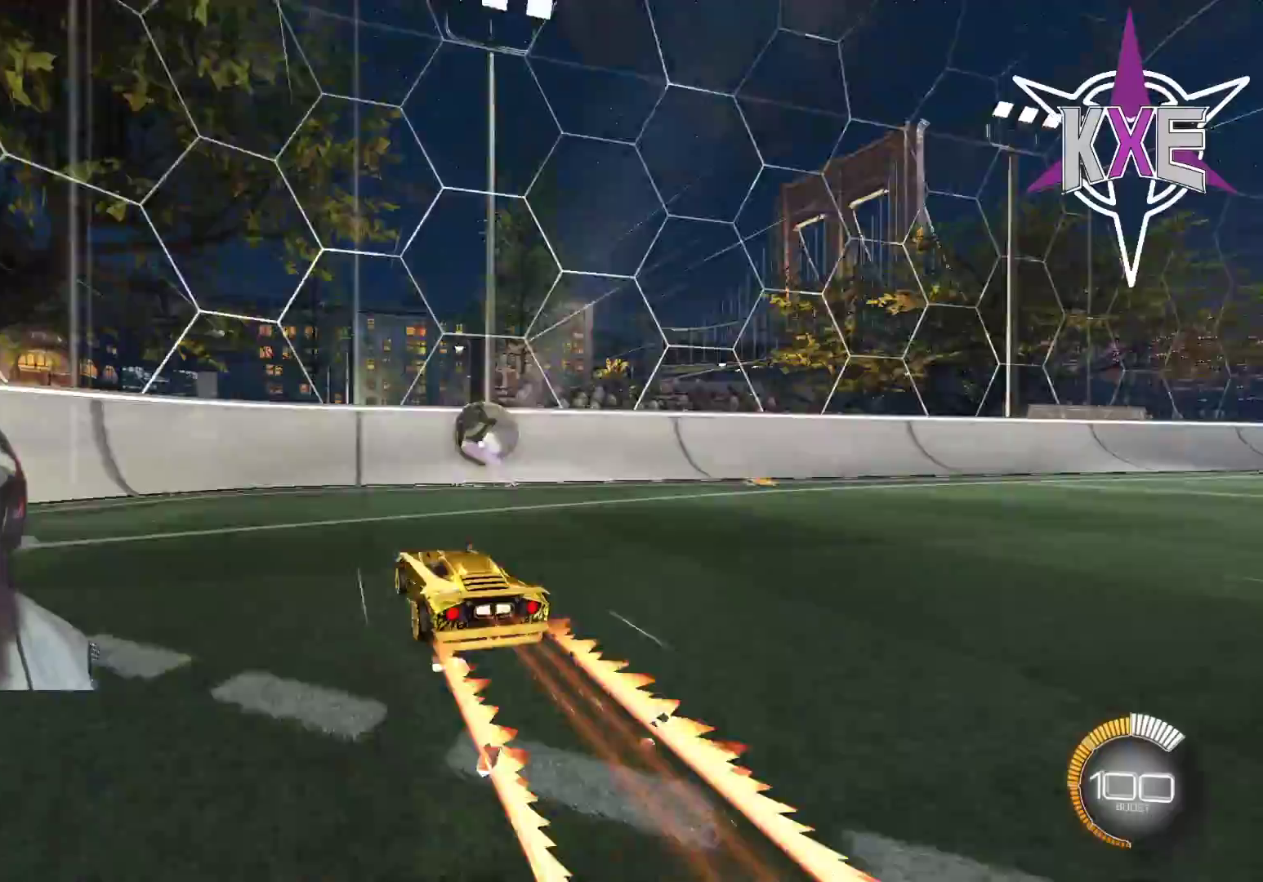
{"buttons": [], "left_stick": "center", "right_stick": "center", "events": [[33, "left_stick", "right"], [167, "left_stick", "center"], [400, "R2", "up"]]}
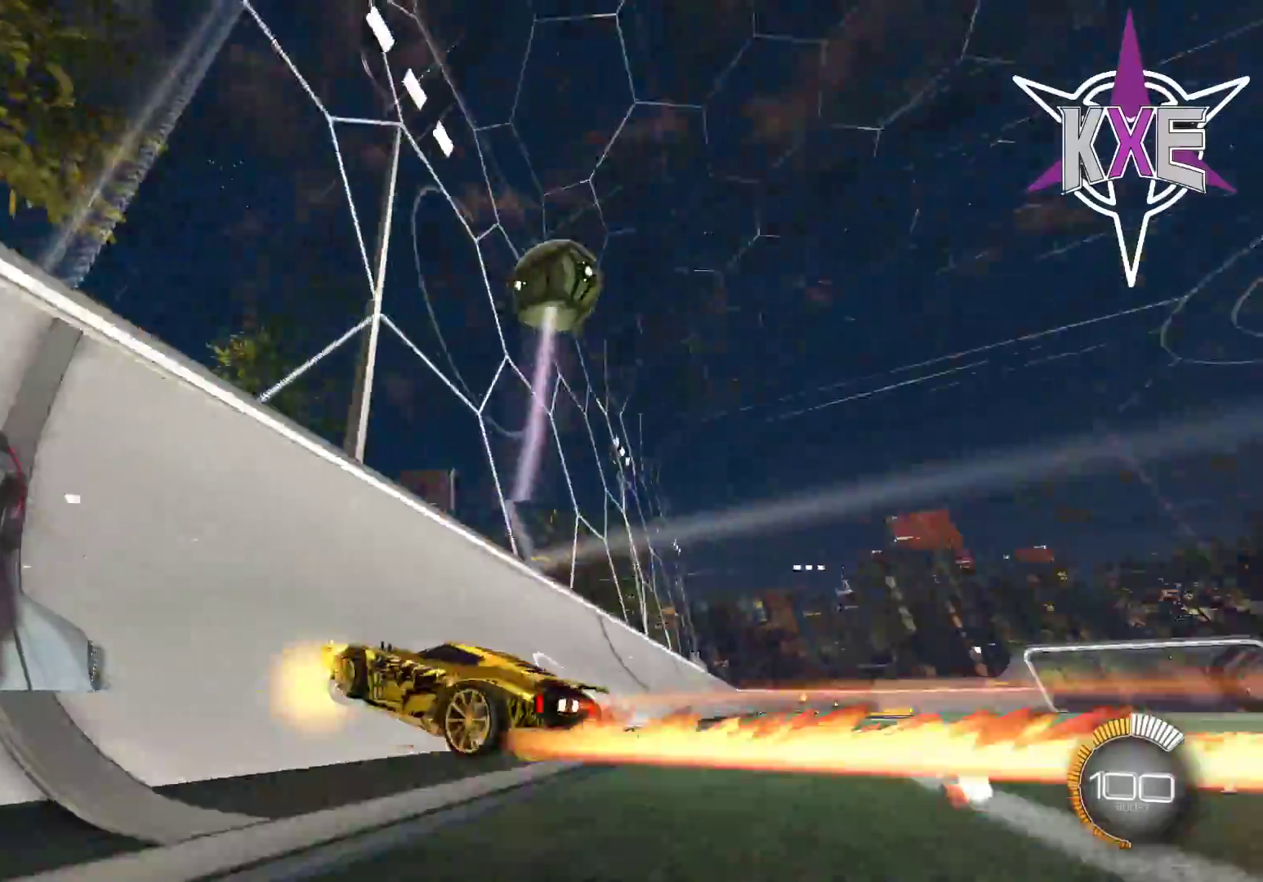
{"buttons": ["R2"], "left_stick": "center", "right_stick": "center", "events": [[33, "R2", "down"], [100, "L2", "down"], [150, "left_stick", "right"], [333, "left_stick", "center"], [383, "L2", "up"]]}
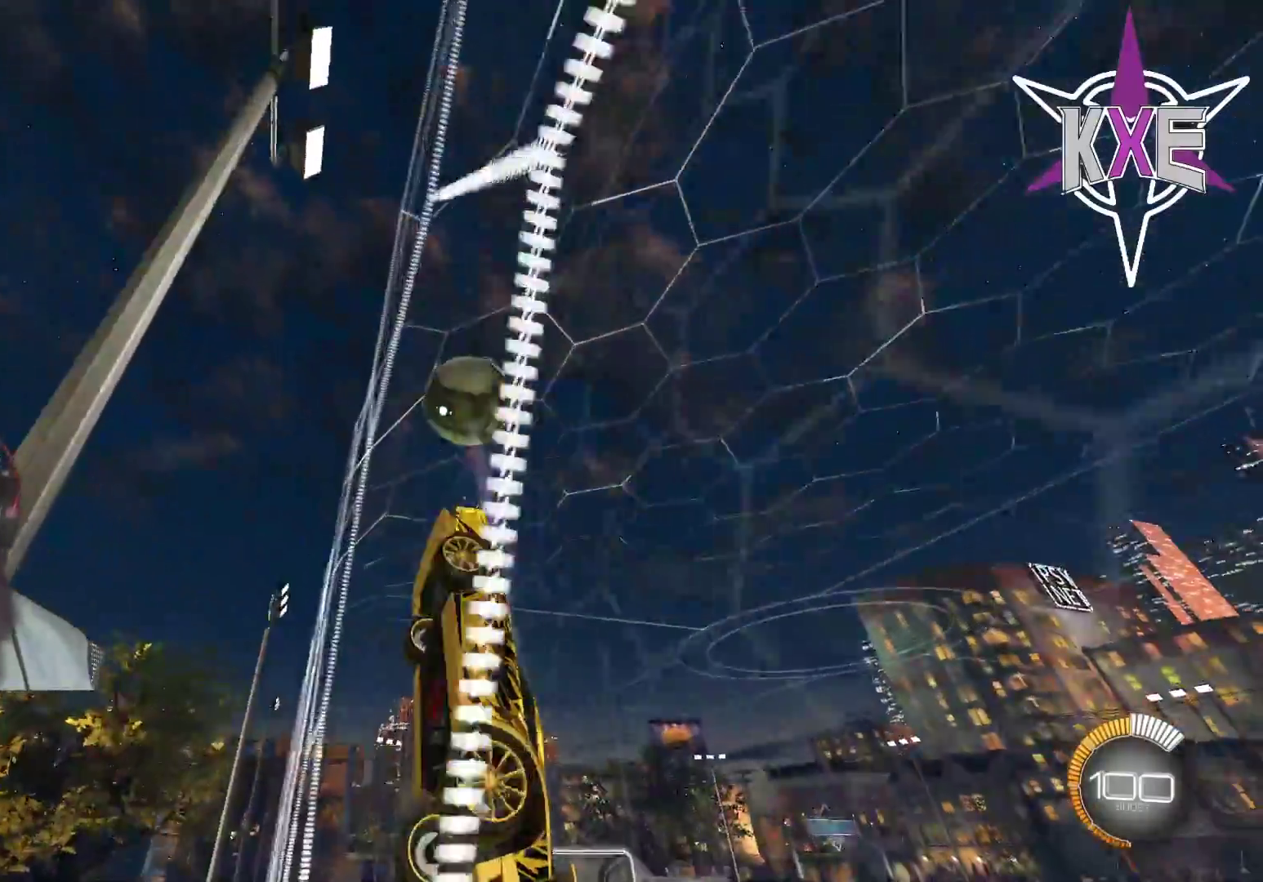
{"buttons": ["CROSS", "SQUARE", "R2"], "left_stick": "down-left", "right_stick": "center", "events": [[17, "left_stick", "right"], [150, "R2", "up"], [217, "L2", "down"], [217, "R2", "down"], [350, "L2", "up"], [367, "CROSS", "down"], [383, "SQUARE", "down"], [417, "left_stick", "down-left"]]}
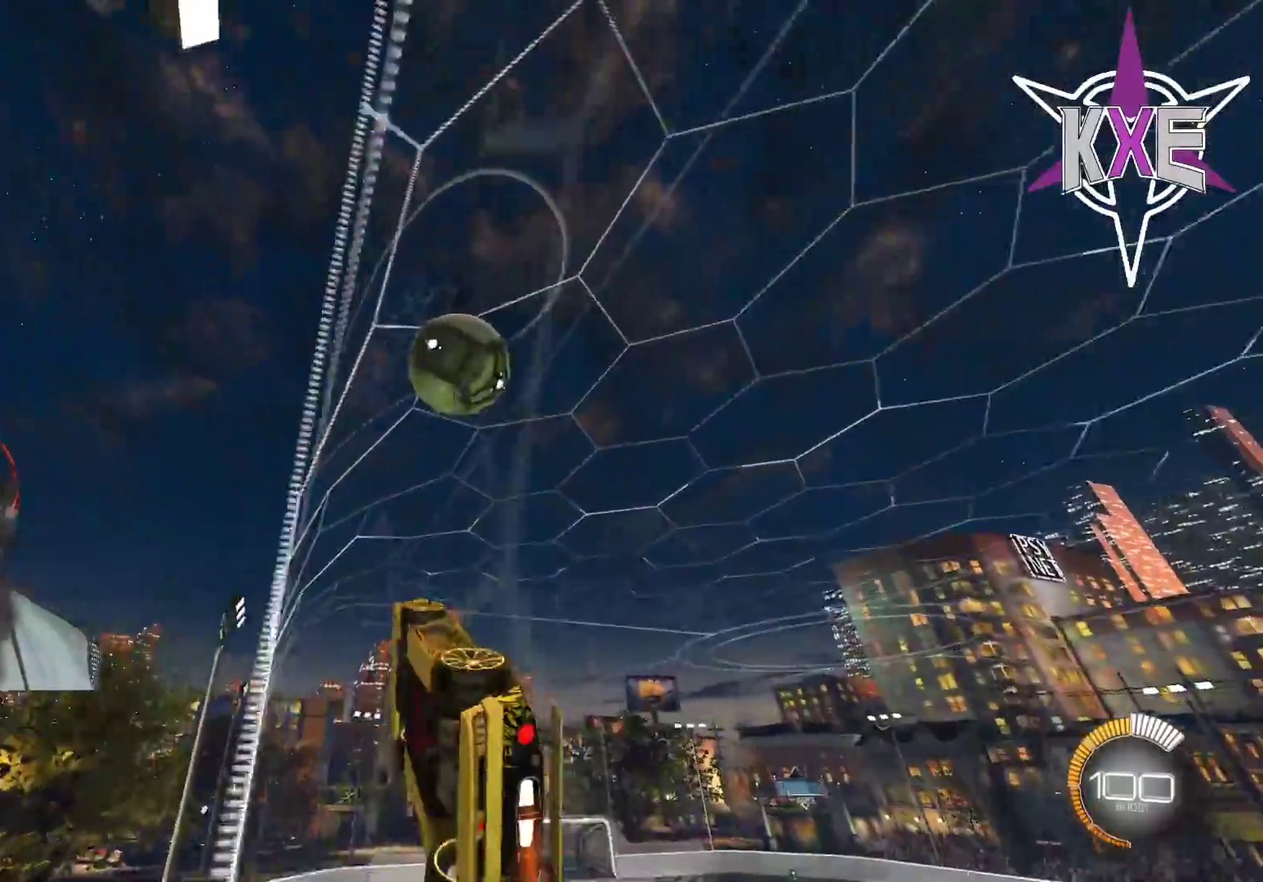
{"buttons": ["R2"], "left_stick": "up-right", "right_stick": "center", "events": [[50, "CROSS", "up"], [67, "SQUARE", "up"], [250, "SQUARE", "down"], [317, "L3", "down"], [367, "L3", "up"], [367, "left_stick", "down-right"], [433, "left_stick", "up-right"], [467, "SQUARE", "up"]]}
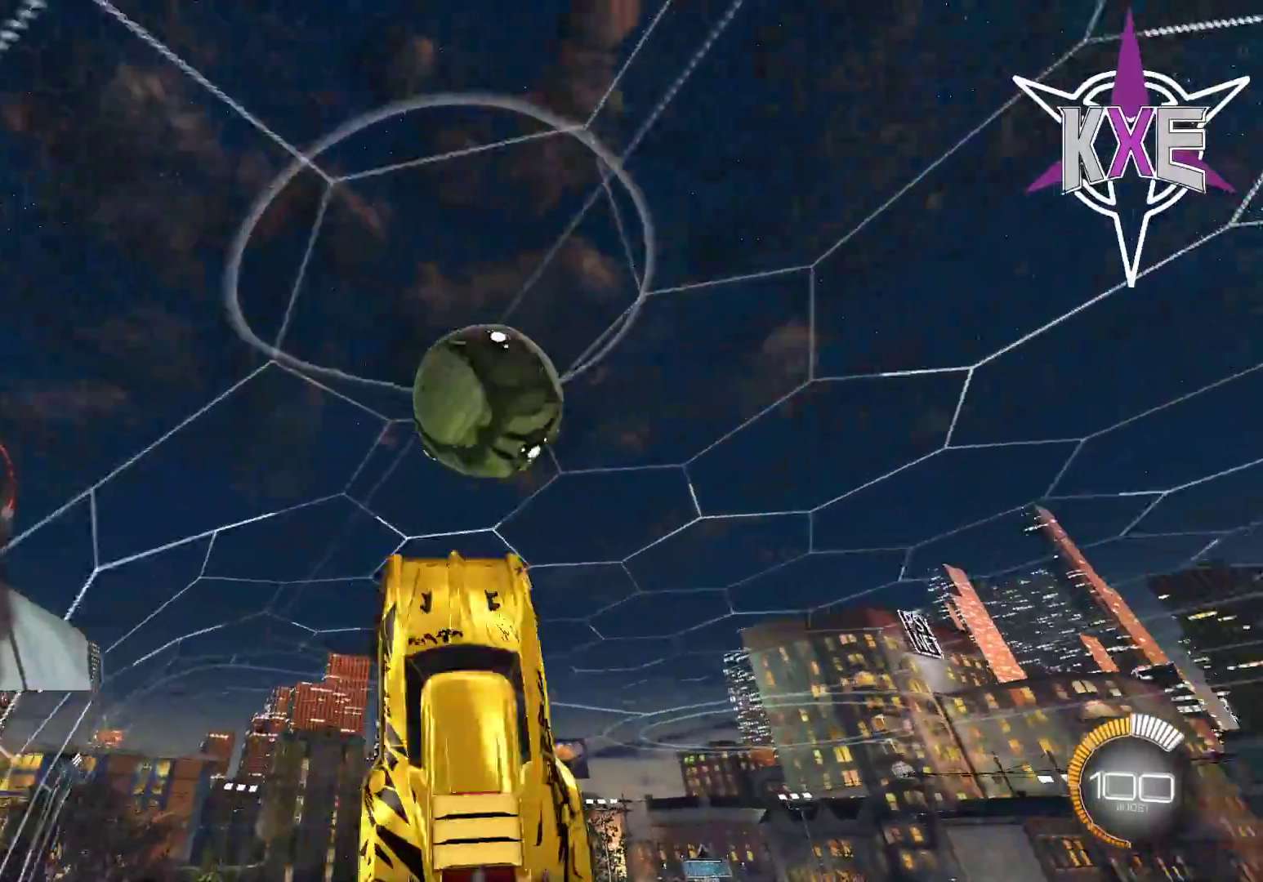
{"buttons": ["CROSS", "R1", "L3"], "left_stick": "up-right", "right_stick": "center", "events": [[133, "R1", "down"], [300, "CROSS", "down"], [317, "L3", "down"], [433, "R2", "up"]]}
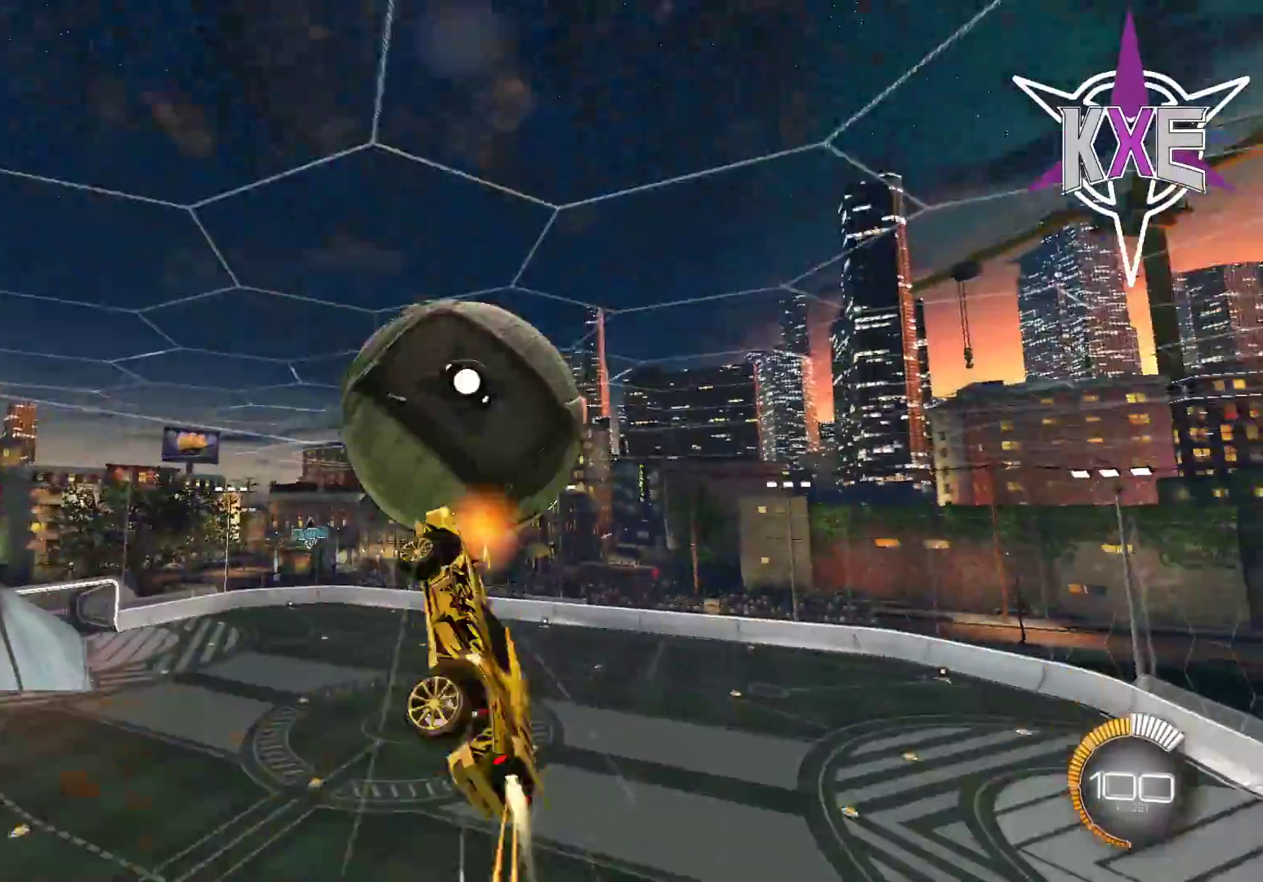
{"buttons": ["R2"], "left_stick": "up", "right_stick": "center", "events": [[17, "R2", "down"], [33, "L3", "up"], [83, "CROSS", "up"], [183, "R1", "up"], [200, "left_stick", "up"]]}
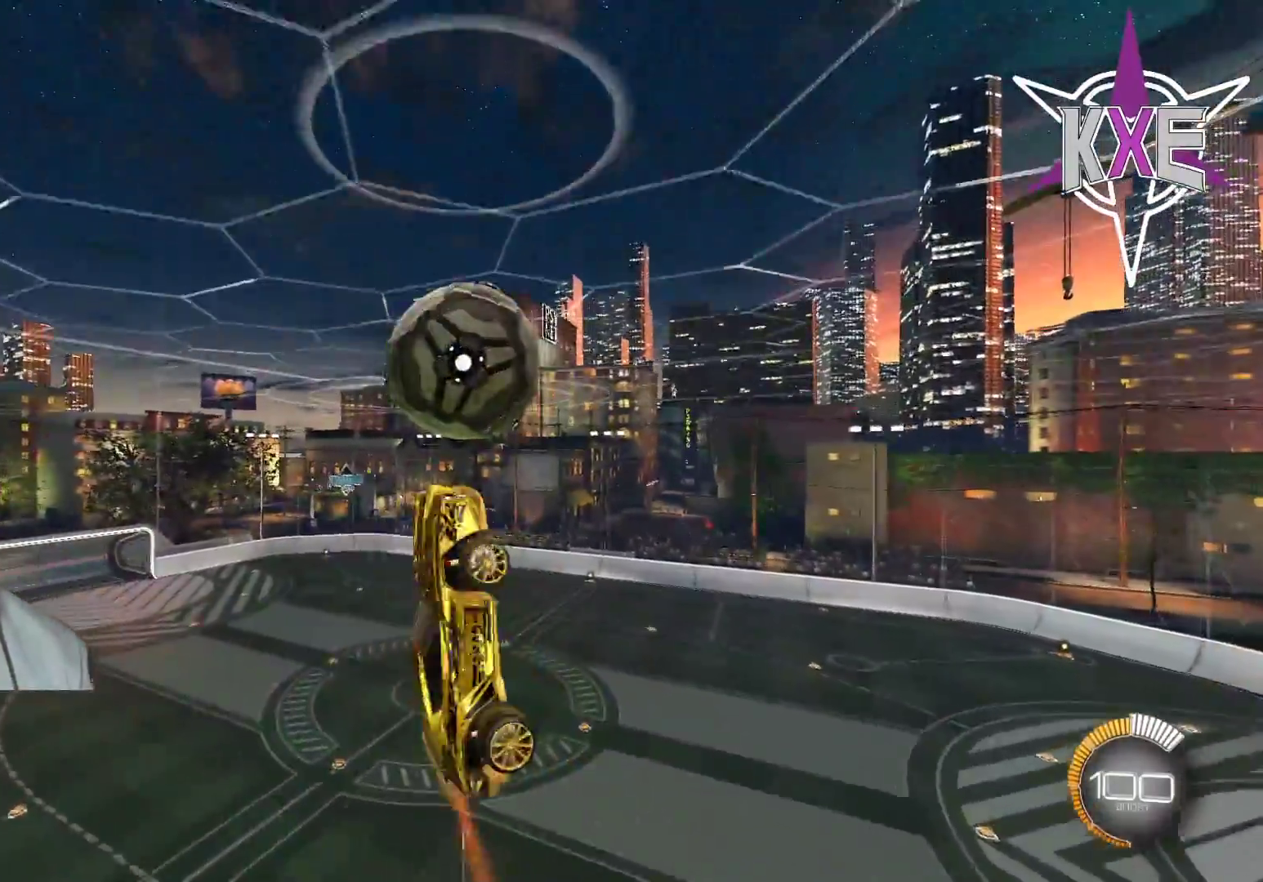
{"buttons": ["SQUARE", "R1", "R2"], "left_stick": "up-left", "right_stick": "center", "events": [[17, "L3", "down"], [17, "left_stick", "up-left"], [33, "R2", "up"], [217, "R2", "down"], [267, "R1", "down"], [367, "SQUARE", "down"], [450, "L3", "up"]]}
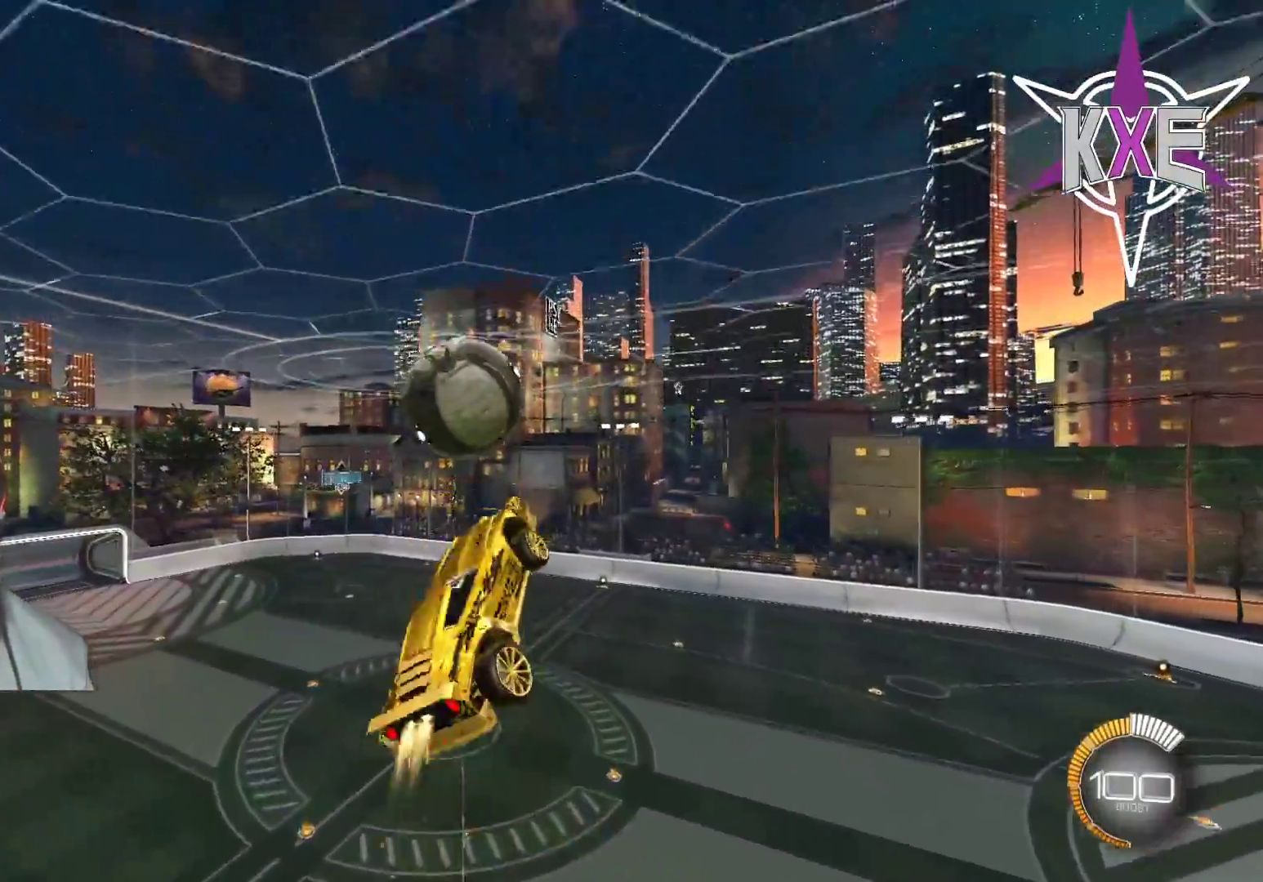
{"buttons": ["SQUARE", "R2"], "left_stick": "down", "right_stick": "center", "events": [[117, "left_stick", "down-left"], [183, "left_stick", "down"], [317, "R1", "up"]]}
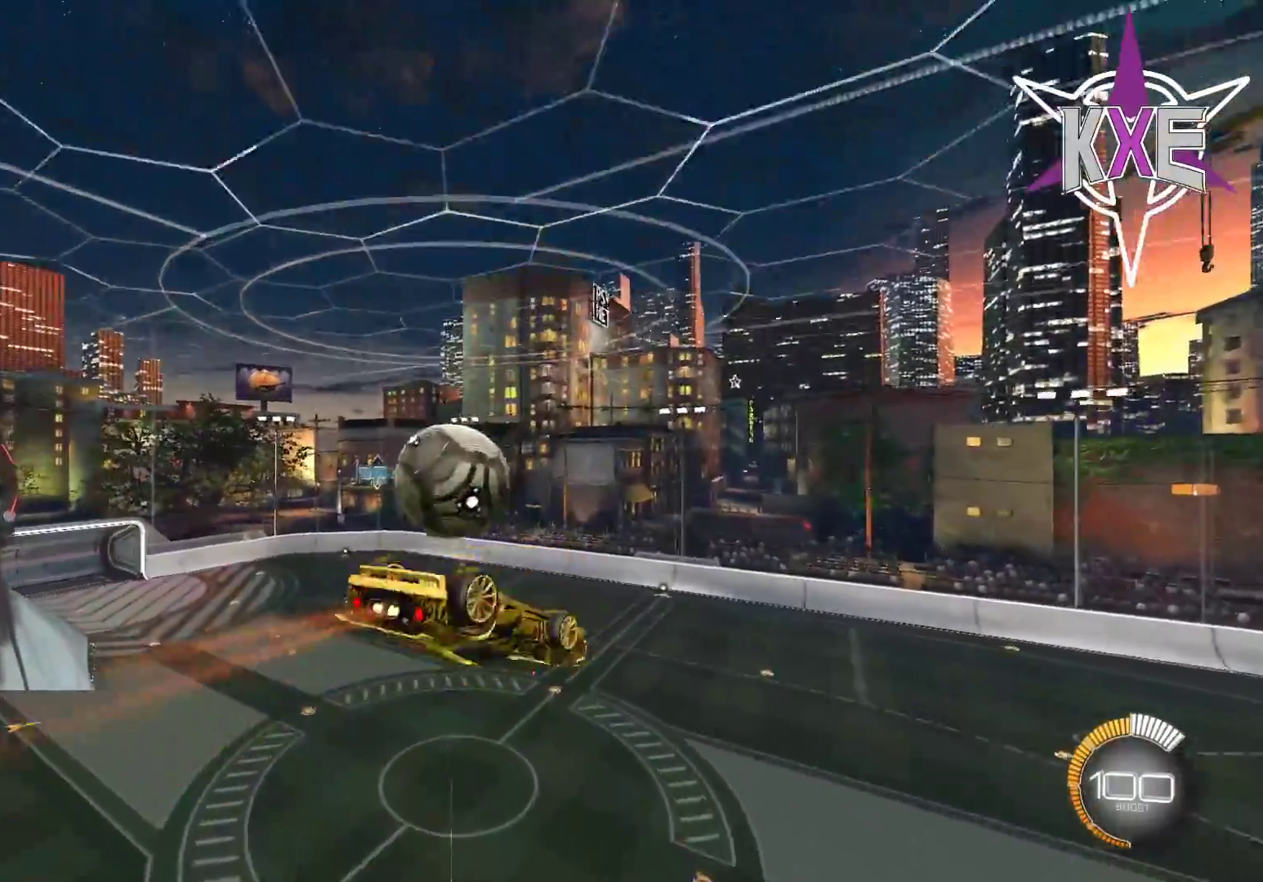
{"buttons": ["R1", "R2"], "left_stick": "center", "right_stick": "center", "events": [[217, "left_stick", "up-left"], [267, "R1", "down"], [333, "left_stick", "left"], [500, "SQUARE", "up"], [500, "left_stick", "center"]]}
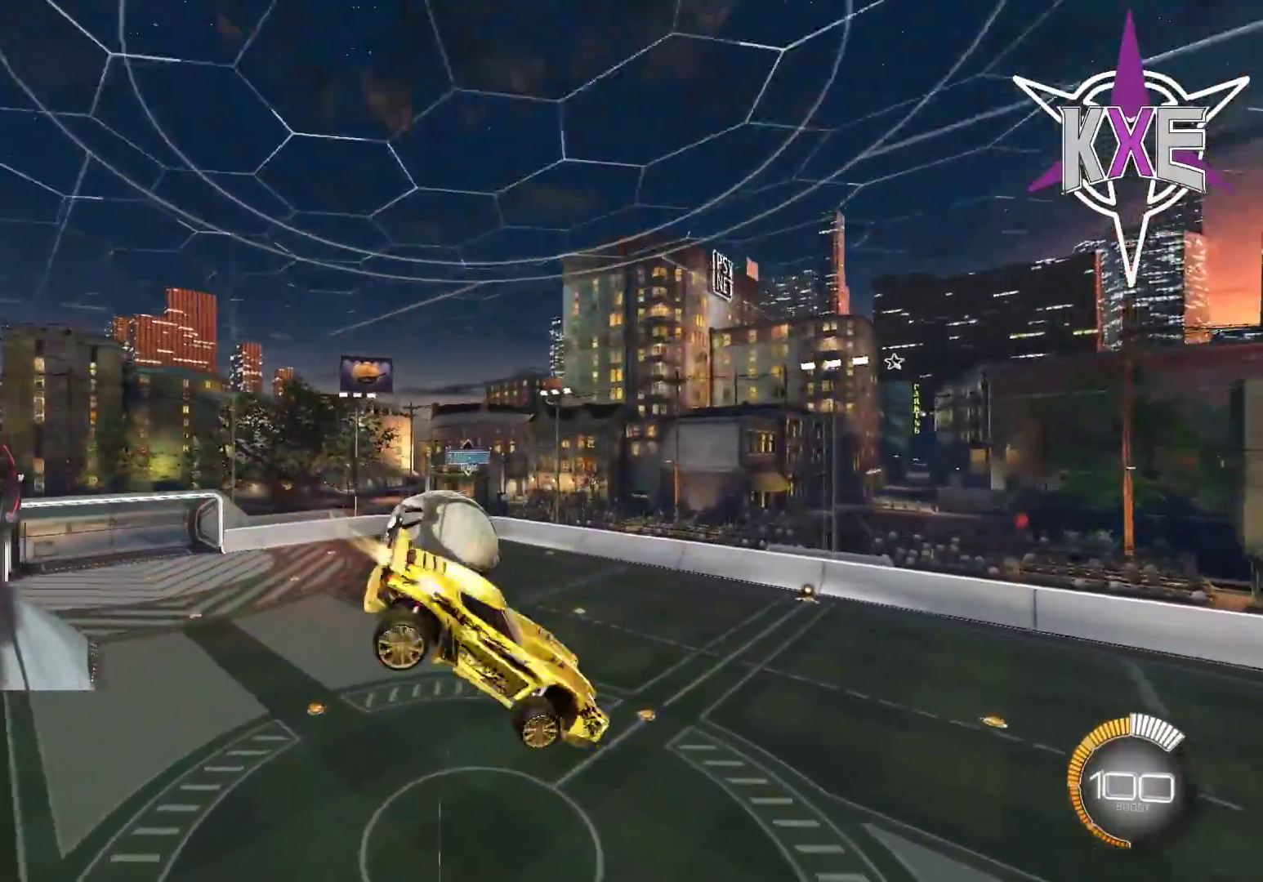
{"buttons": ["R2"], "left_stick": "down-right", "right_stick": "center", "events": [[150, "R1", "up"], [217, "left_stick", "down-left"], [333, "left_stick", "down-right"]]}
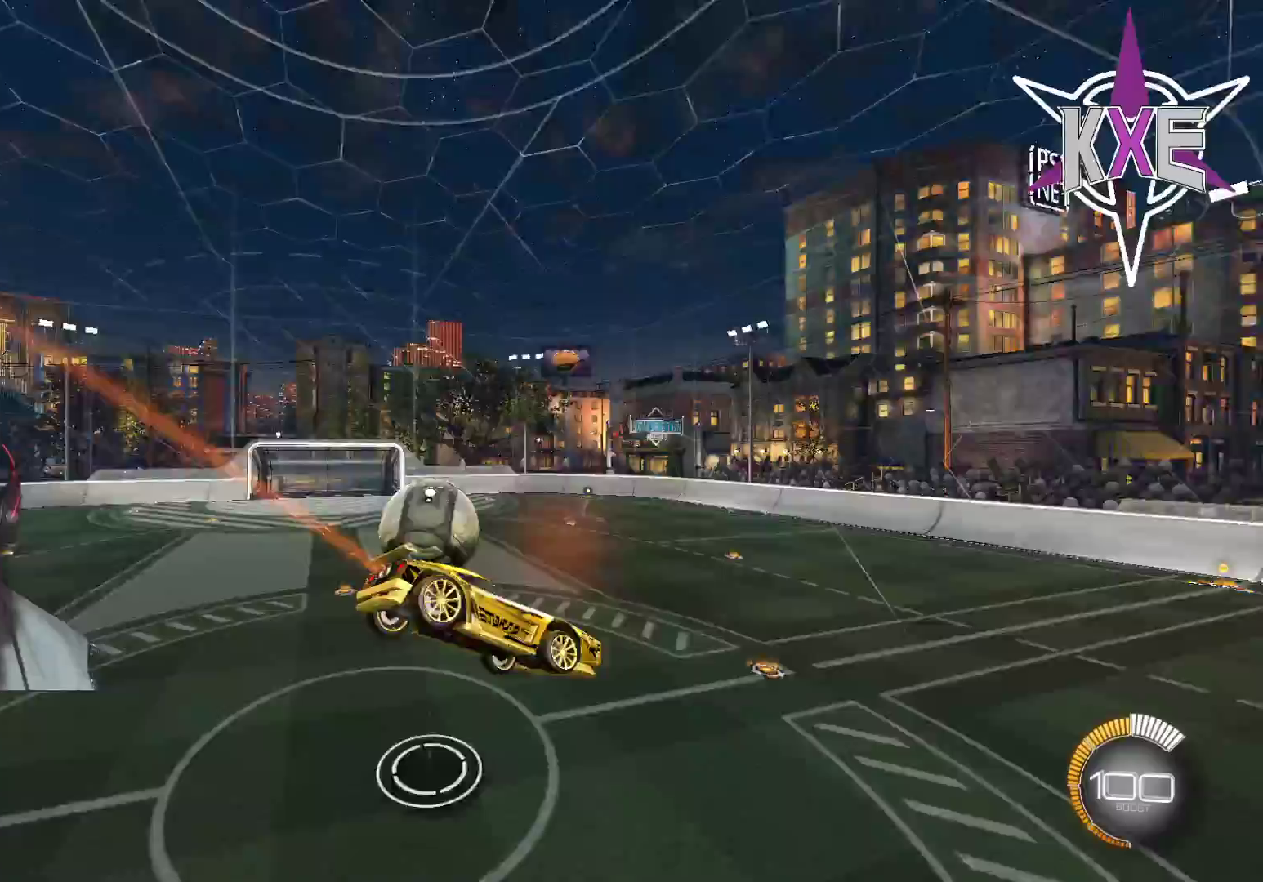
{"buttons": ["L2", "R2"], "left_stick": "left", "right_stick": "center", "events": [[17, "R2", "up"], [67, "left_stick", "center"], [283, "R2", "down"], [333, "left_stick", "left"], [467, "L2", "down"]]}
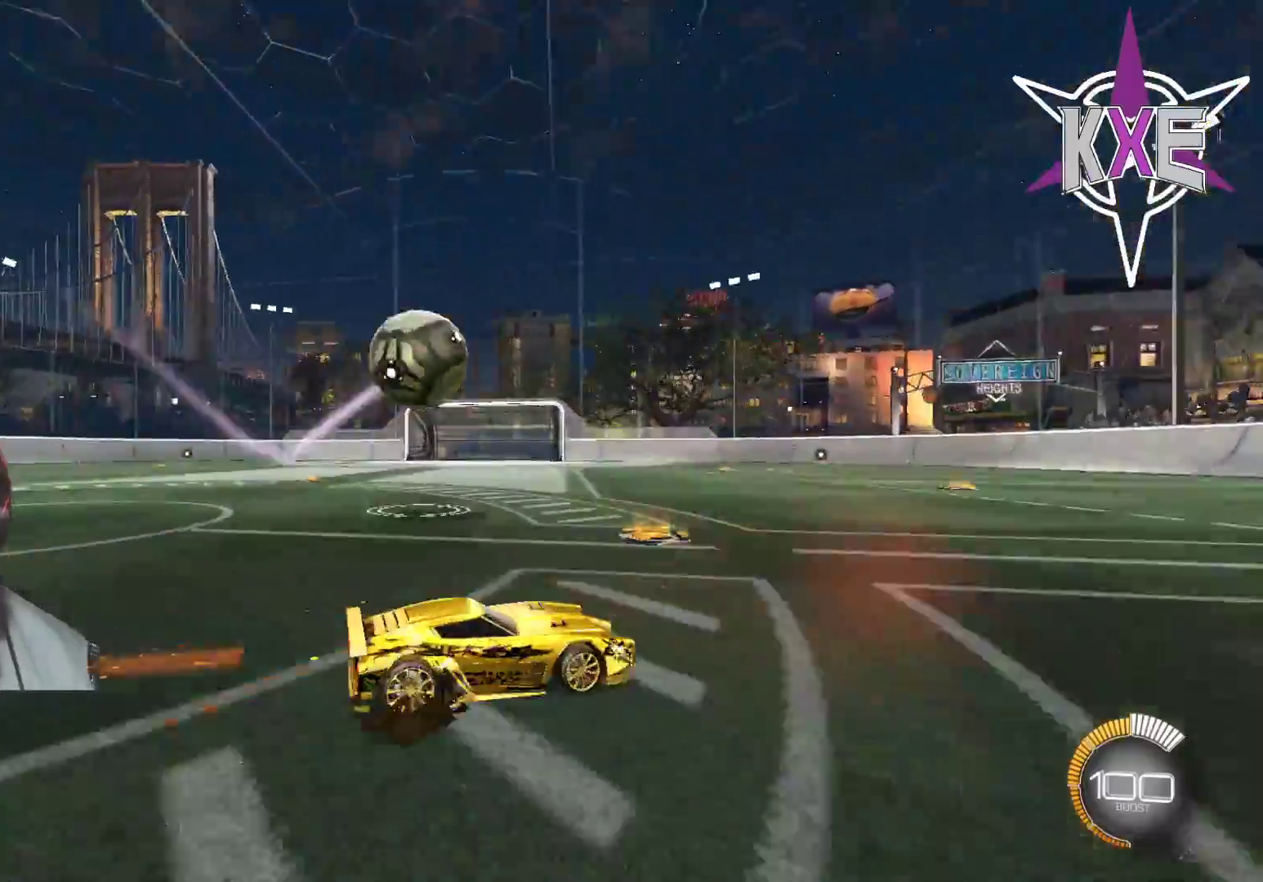
{"buttons": ["R2"], "left_stick": "center", "right_stick": "center", "events": [[33, "R2", "up"], [167, "L2", "up"], [200, "left_stick", "down-left"], [267, "R2", "down"], [283, "CROSS", "down"], [400, "left_stick", "down-right"], [433, "CROSS", "up"], [450, "left_stick", "center"]]}
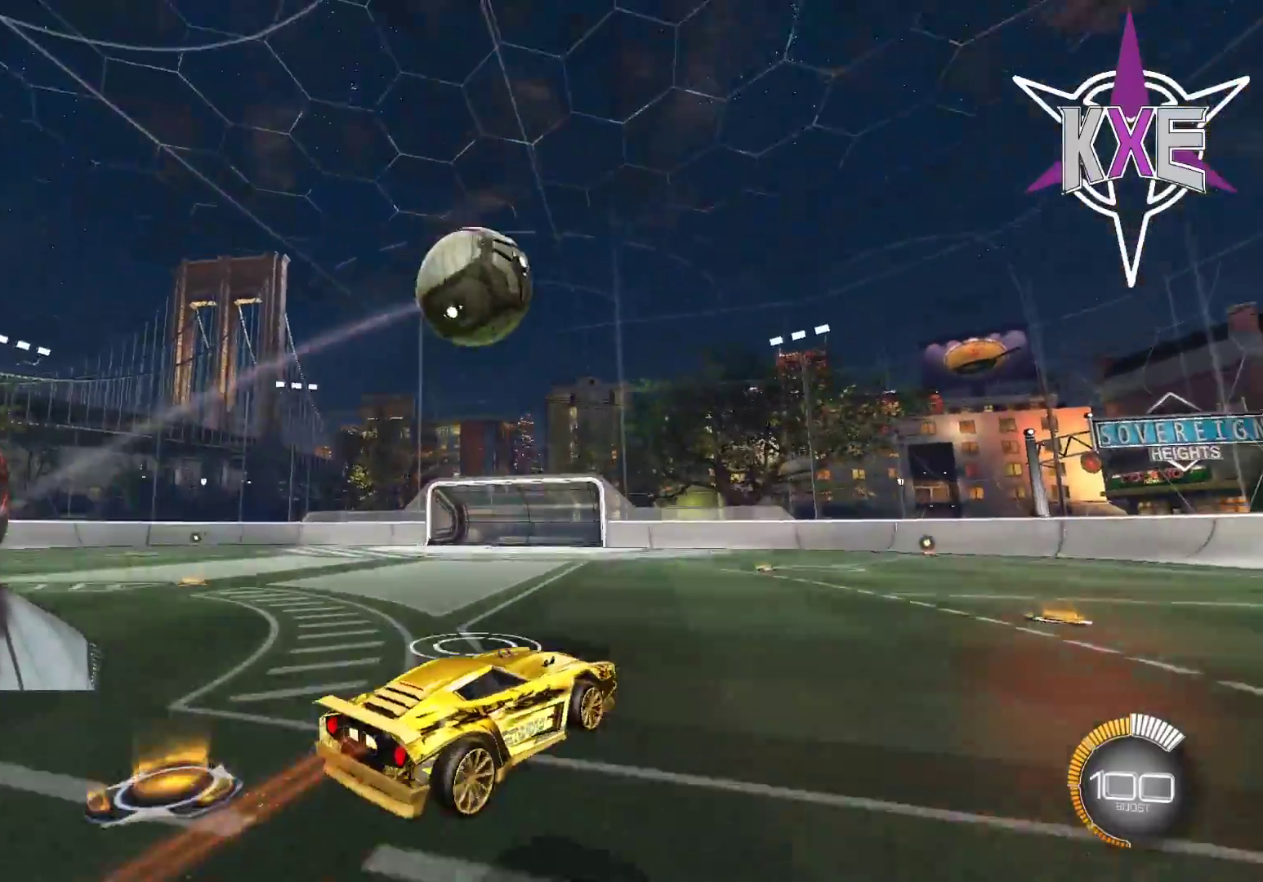
{"buttons": ["SQUARE", "R1", "R2"], "left_stick": "up", "right_stick": "center", "events": [[33, "CROSS", "down"], [117, "CROSS", "up"], [217, "left_stick", "down"], [300, "R1", "down"], [333, "SQUARE", "down"], [367, "left_stick", "right"], [483, "left_stick", "up"]]}
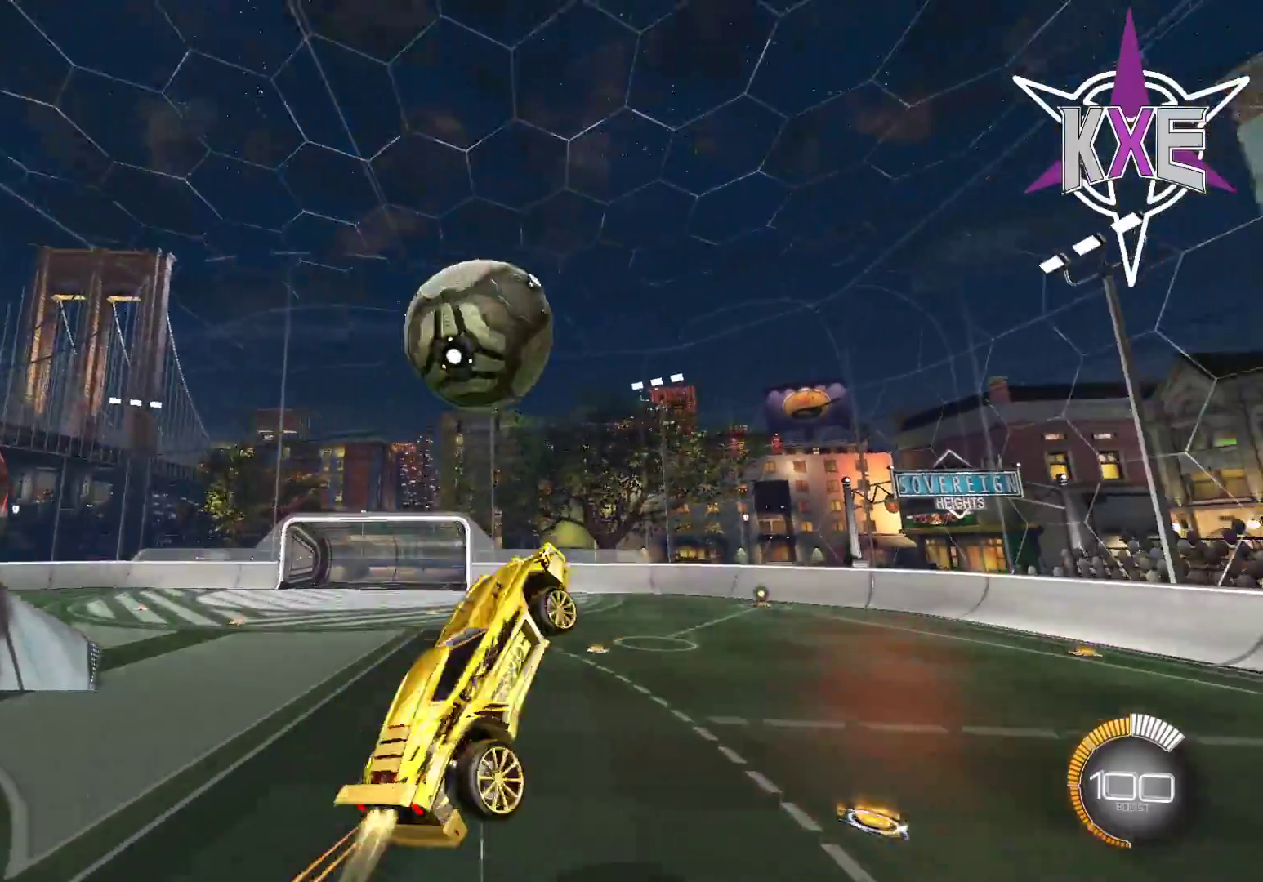
{"buttons": ["SQUARE", "R1", "R2"], "left_stick": "up", "right_stick": "center", "events": [[50, "left_stick", "center"], [150, "left_stick", "down"], [450, "left_stick", "up"]]}
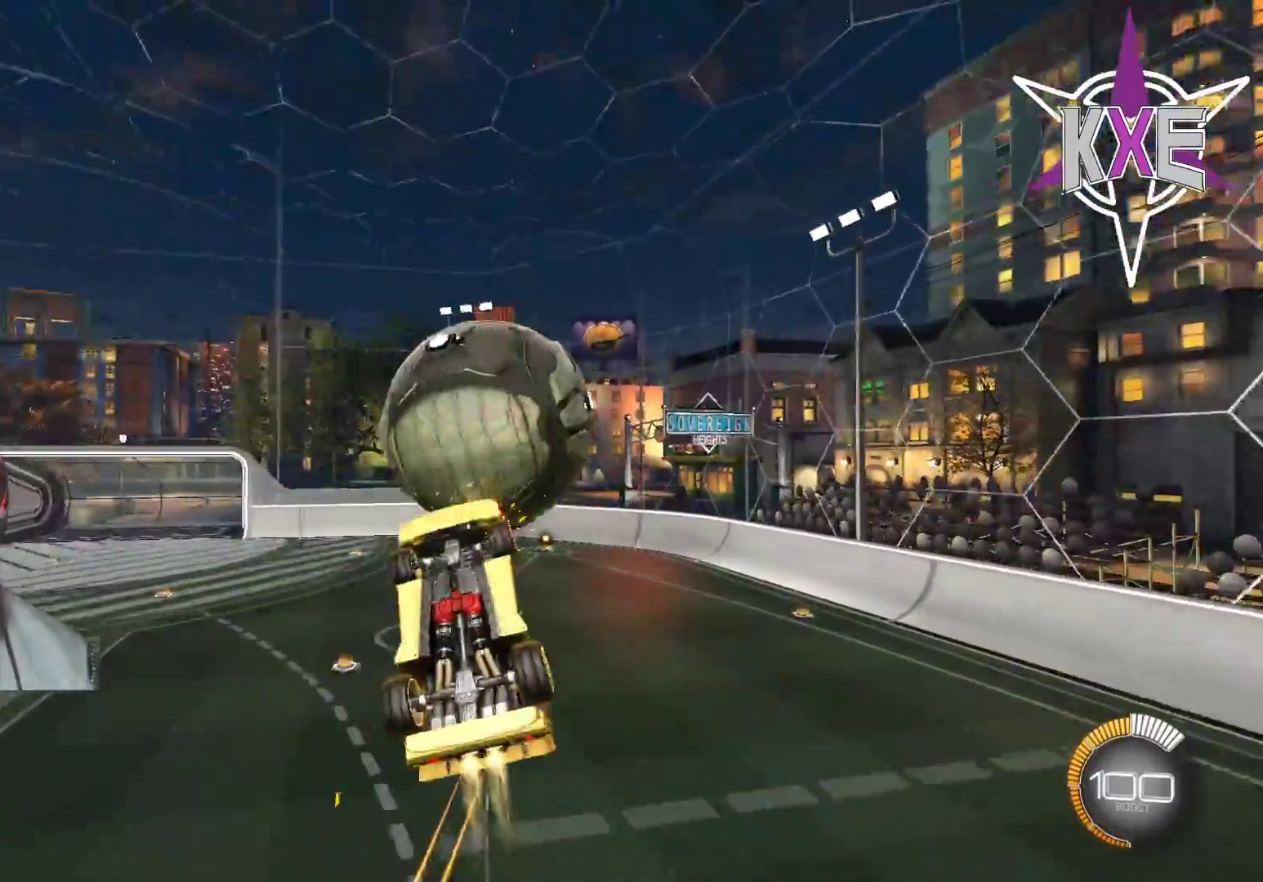
{"buttons": ["SQUARE", "R2"], "left_stick": "right", "right_stick": "center", "events": [[167, "R1", "up"], [283, "R1", "down"], [417, "left_stick", "right"], [467, "R1", "up"]]}
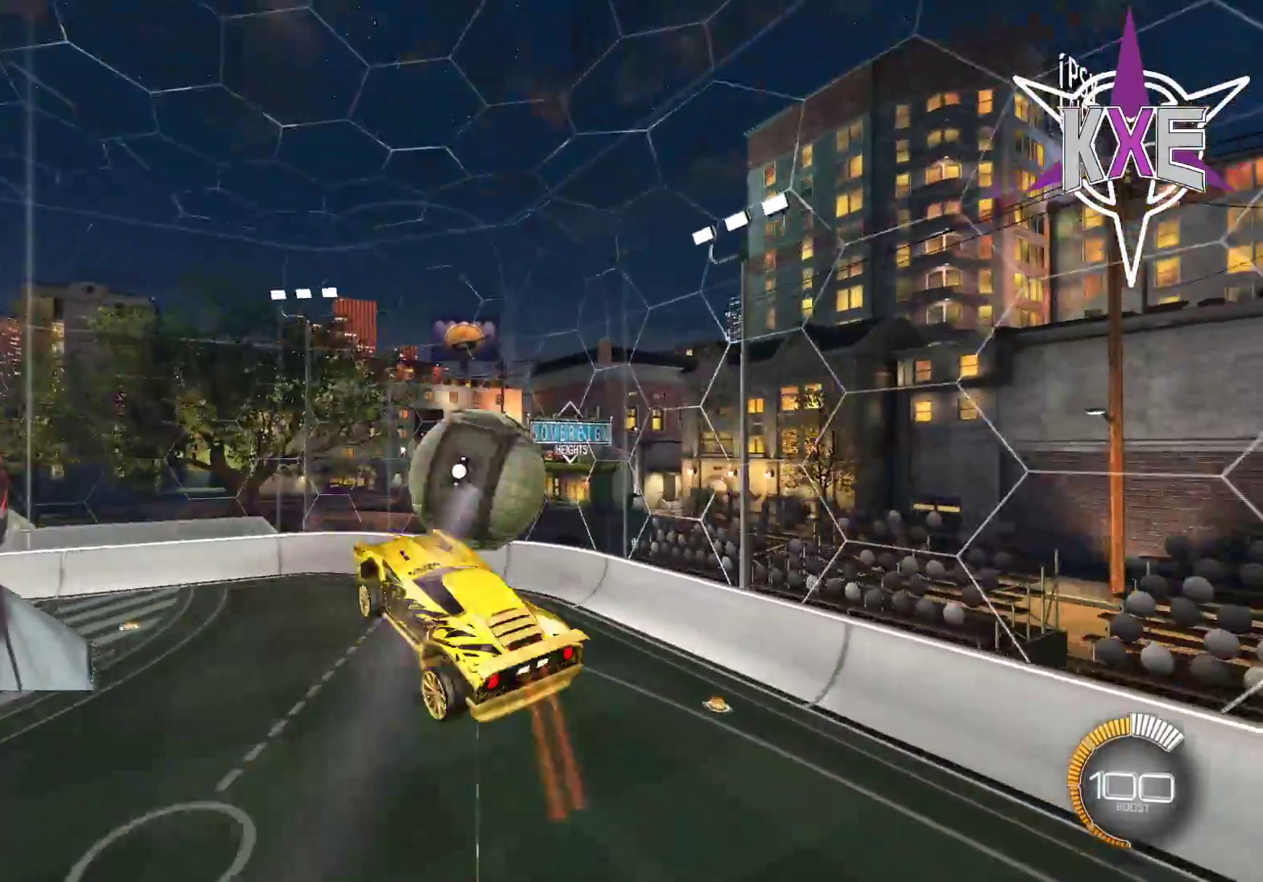
{"buttons": ["SQUARE", "R2"], "left_stick": "down-left", "right_stick": "center", "events": [[33, "left_stick", "down-right"], [317, "left_stick", "up-right"], [467, "left_stick", "down-left"]]}
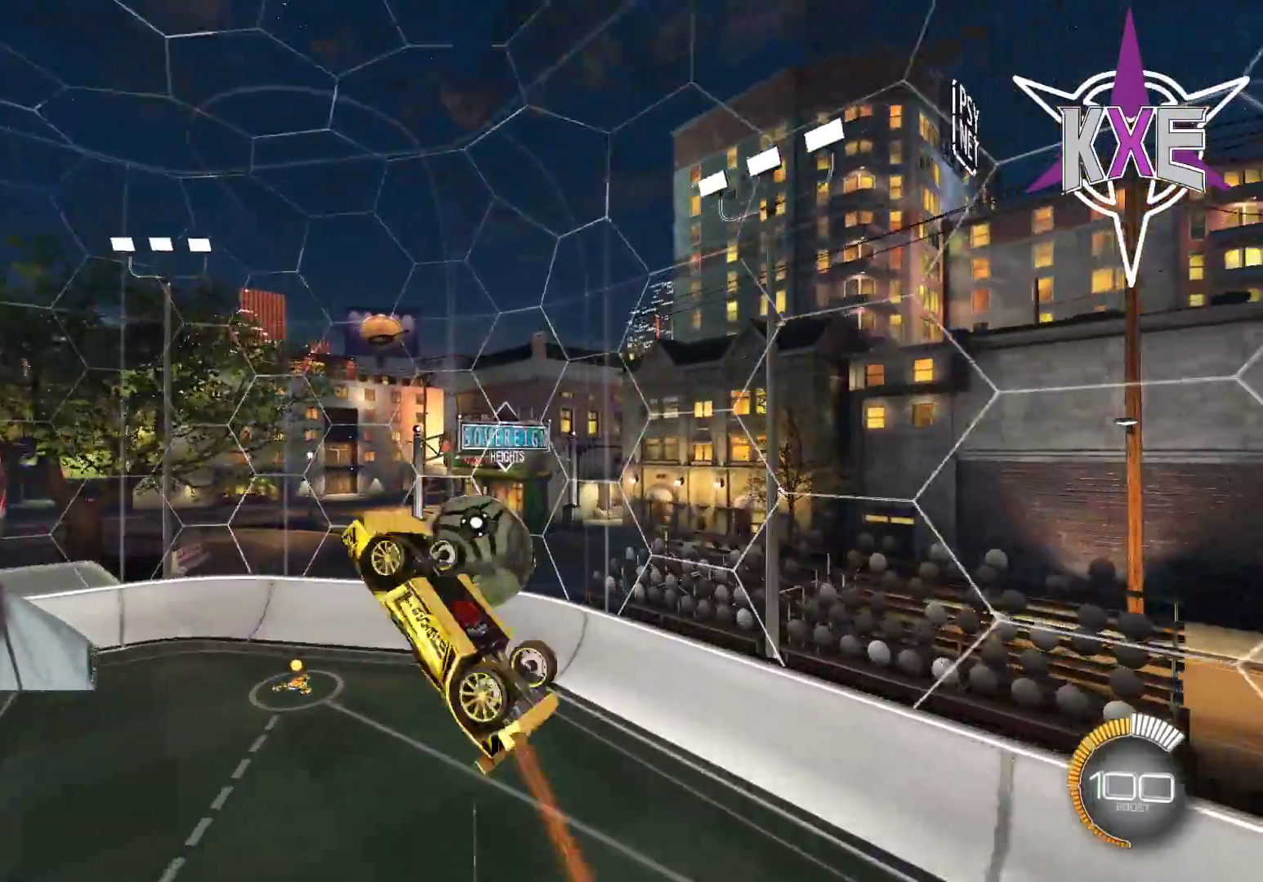
{"buttons": [], "left_stick": "right", "right_stick": "center"}
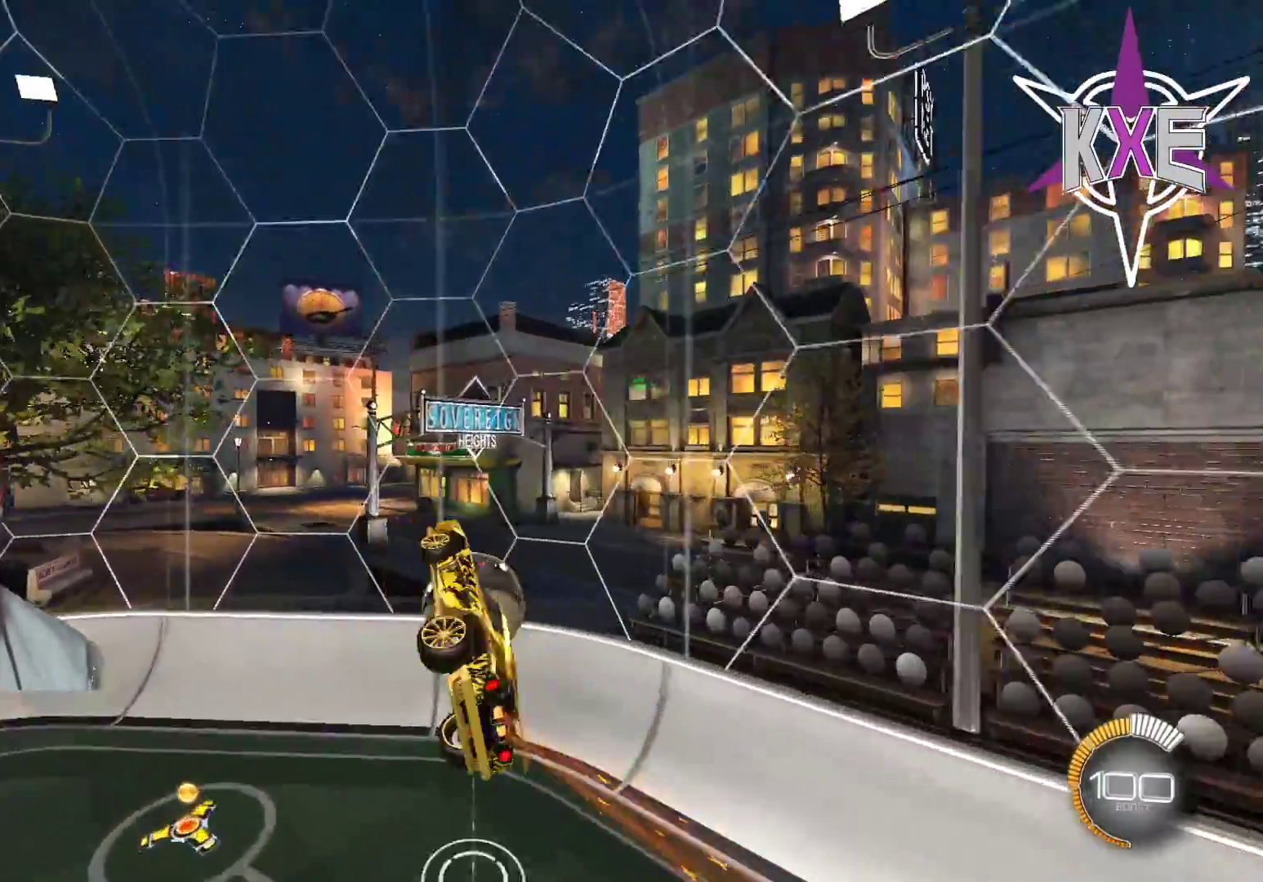
{"buttons": [], "left_stick": "right", "right_stick": "center"}
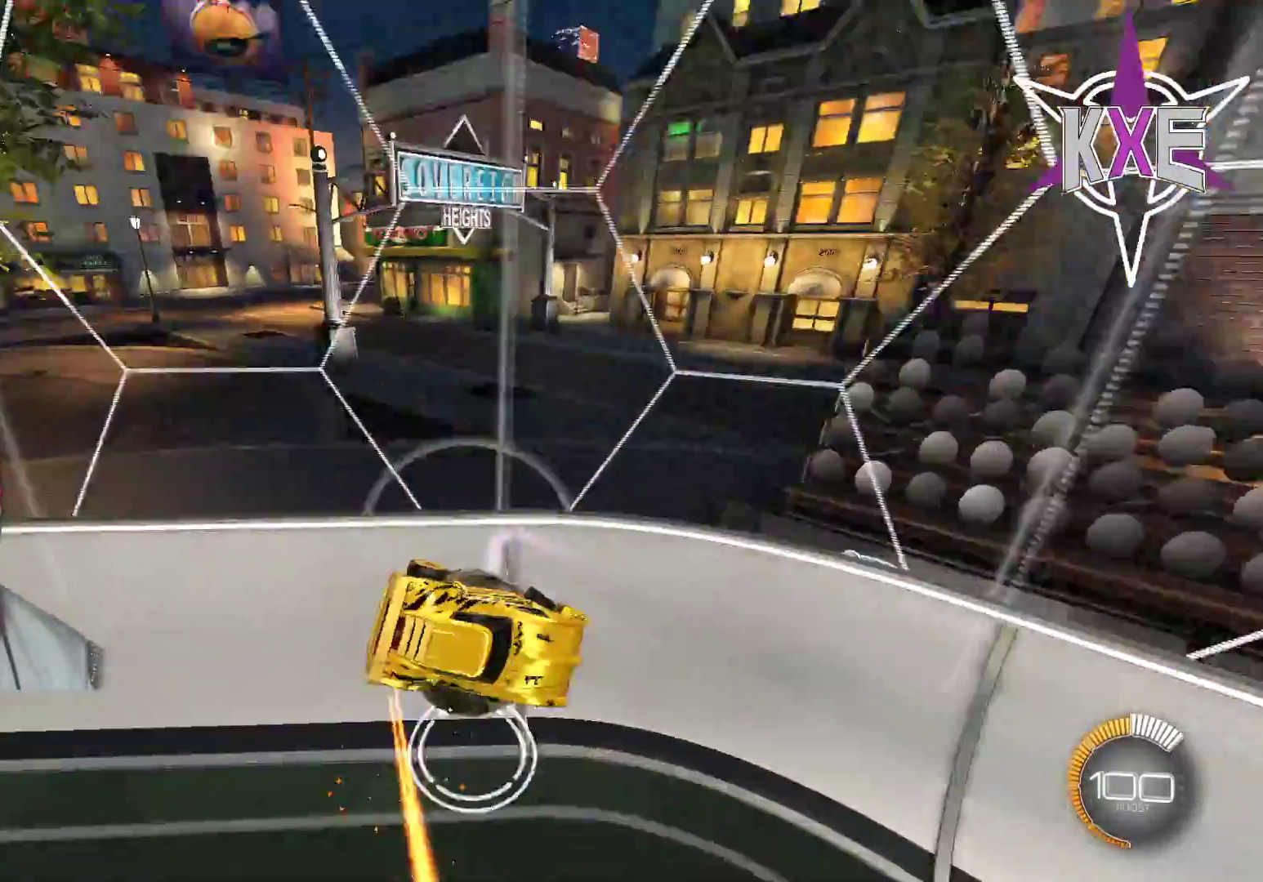
{"buttons": ["R1", "R2"], "left_stick": "up", "right_stick": "center", "events": [[17, "R2", "down"], [333, "left_stick", "up"], [433, "R1", "down"]]}
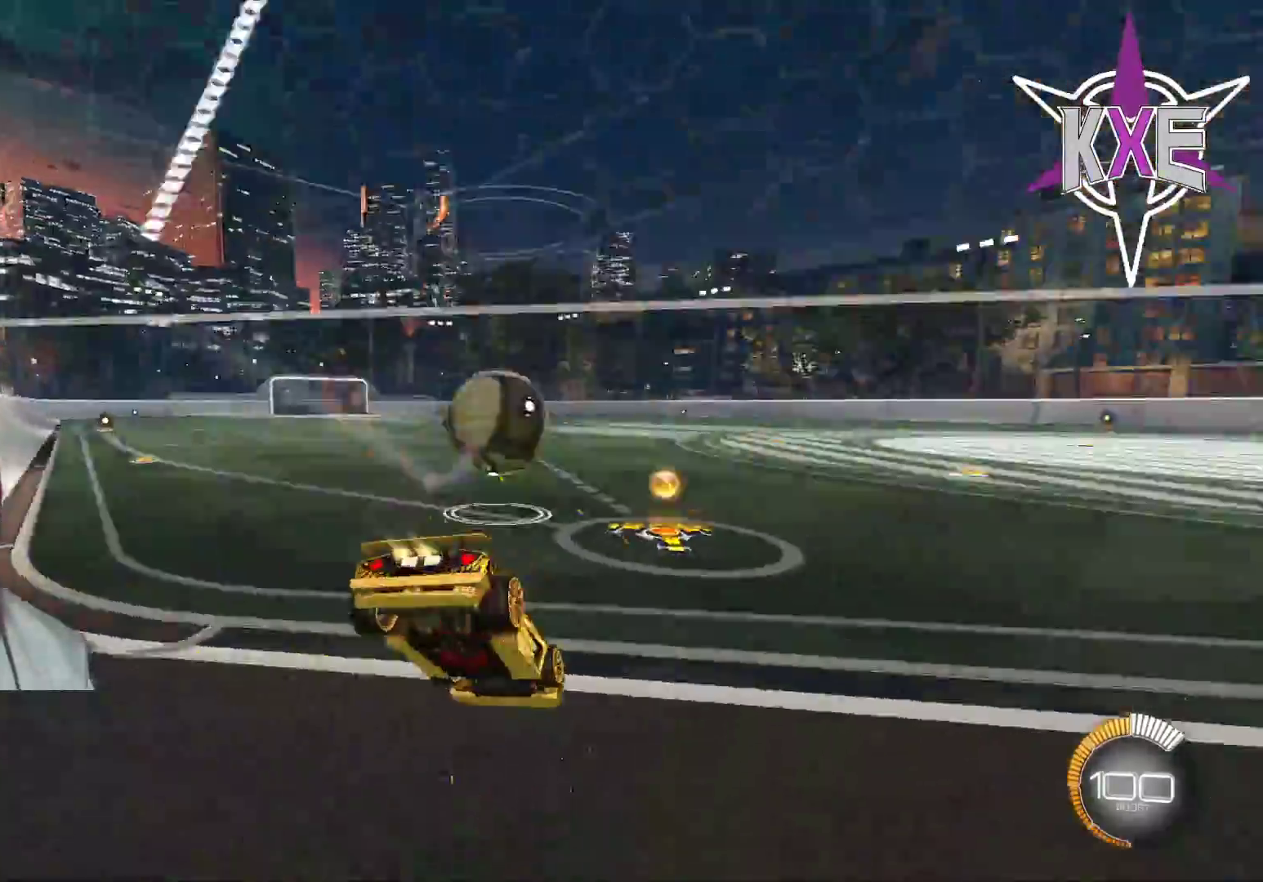
{"buttons": [], "left_stick": "left", "right_stick": "center", "events": [[67, "left_stick", "center"], [433, "R1", "up"], [483, "R2", "up"], [500, "left_stick", "left"]]}
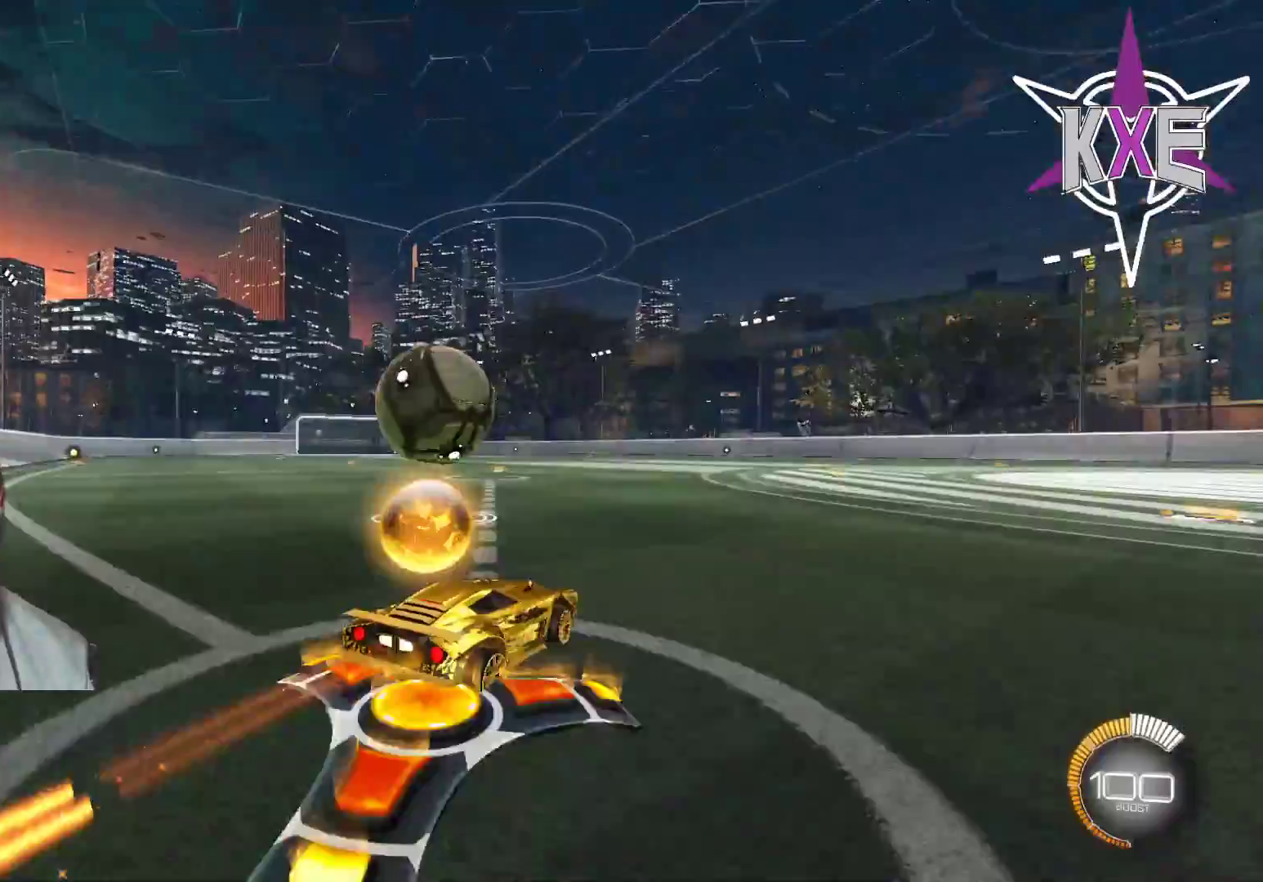
{"buttons": ["R1", "R2"], "left_stick": "left", "right_stick": "center", "events": [[167, "left_stick", "center"], [383, "R2", "down"], [417, "R1", "down"], [417, "left_stick", "left"]]}
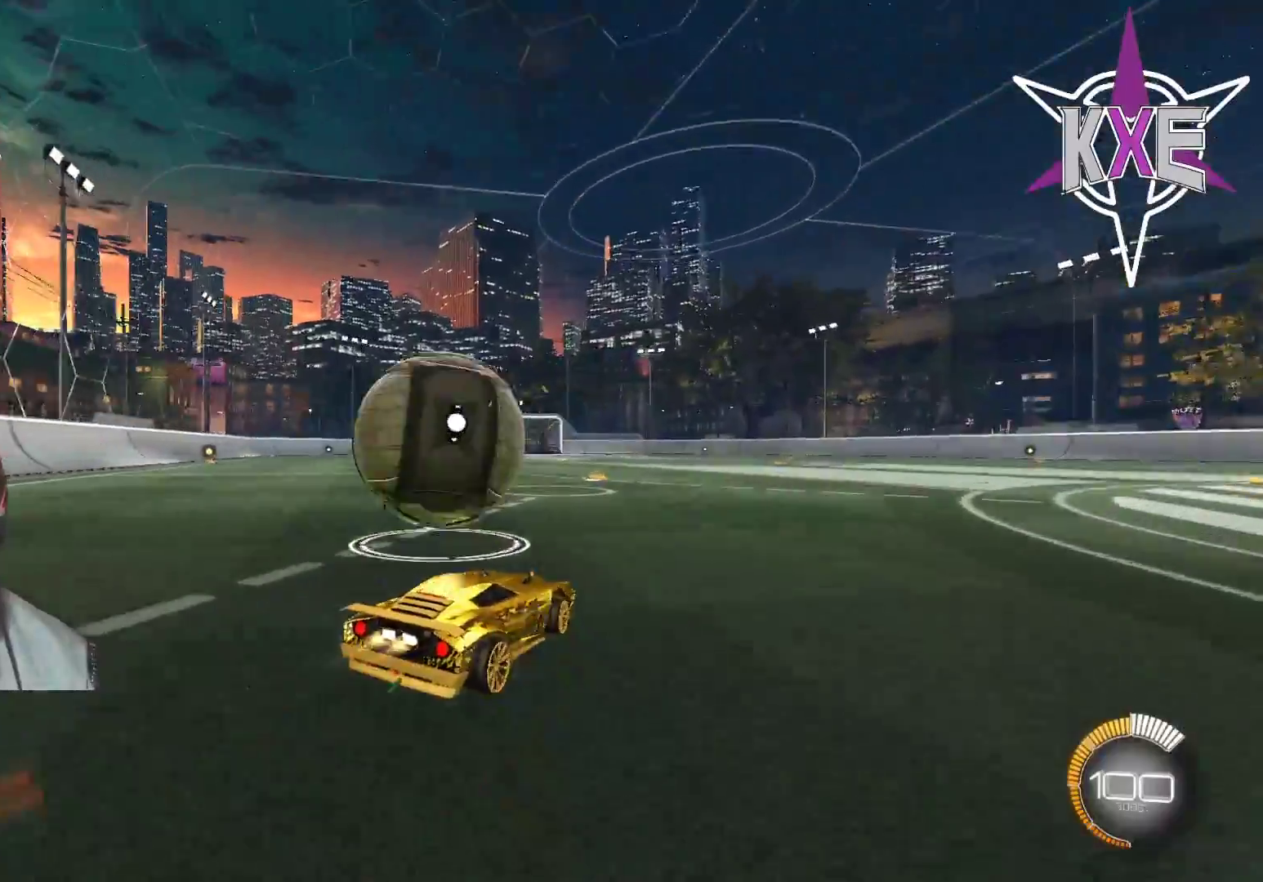
{"buttons": [], "left_stick": "center", "right_stick": "center", "events": [[117, "R1", "up"], [117, "left_stick", "center"], [317, "R2", "up"]]}
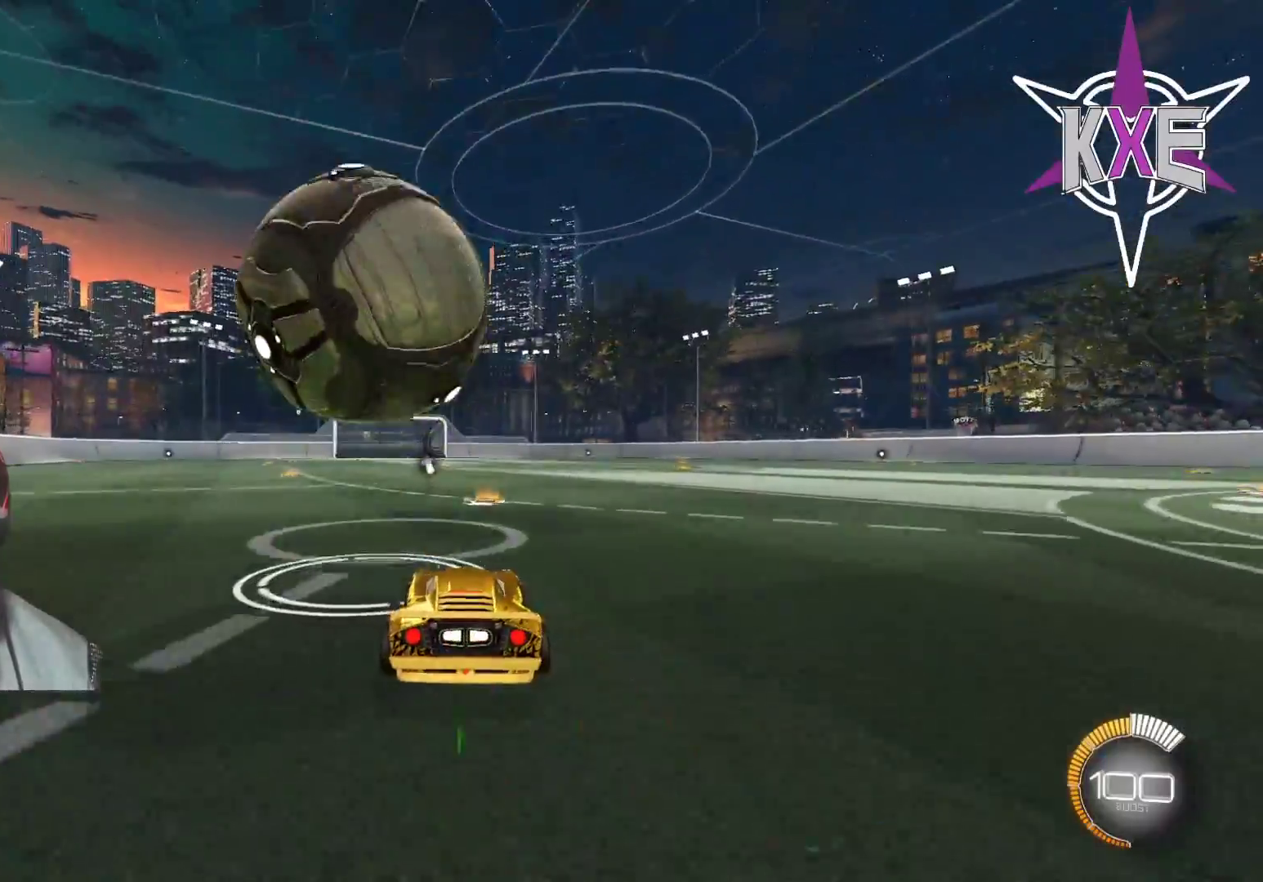
{"buttons": ["R1", "R2"], "left_stick": "center", "right_stick": "center", "events": [[150, "R2", "down"], [367, "R1", "down"]]}